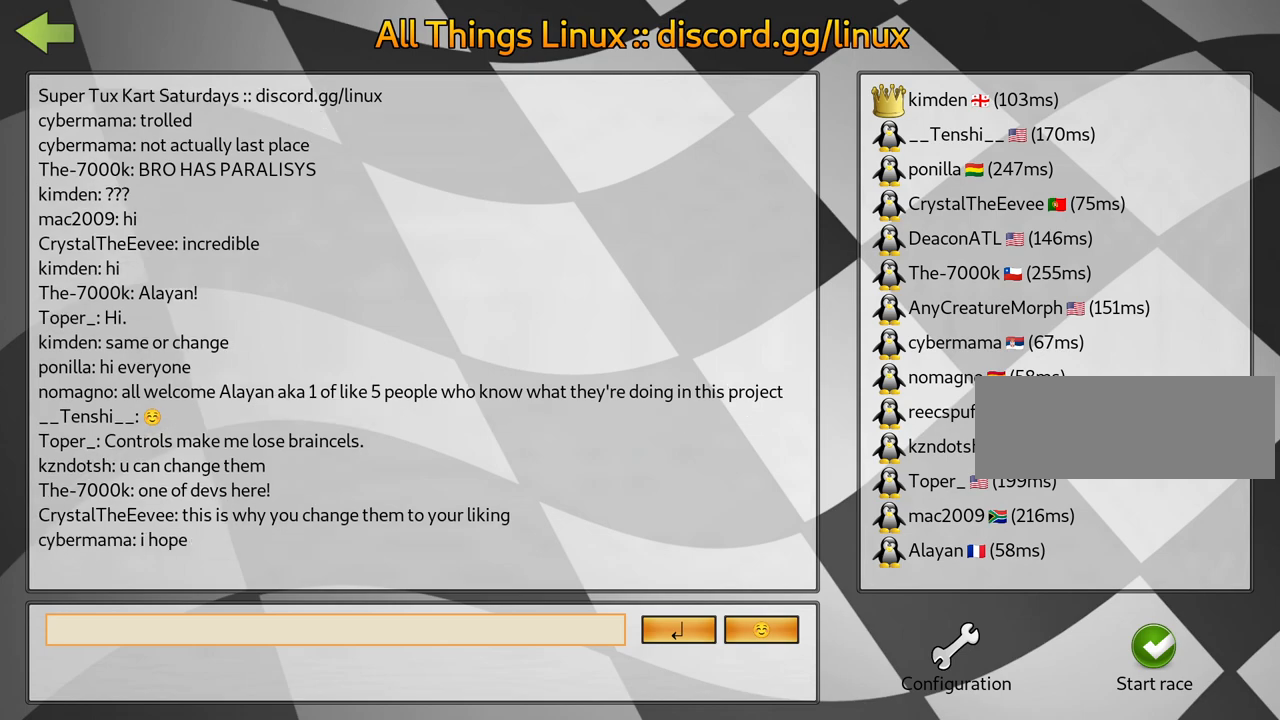
Gameplay with keyboard; each line is a JSON object with the keys held at the frame after it. "events" lists presses ("down") and releases ("up") of "down", "fire", "left", "look", "nitro", "right", "skid" and "up" between this image and that frame as [ms after this image, input, new state], when the widget could be followed in between. No other keys are recorded. Mouse input is not recorded. Key names are as the overlay labels them; some are game actions (e.g. jump) rather than physical keys.
{"keys": [], "events": [[233, "fire", "down"], [433, "fire", "up"]]}
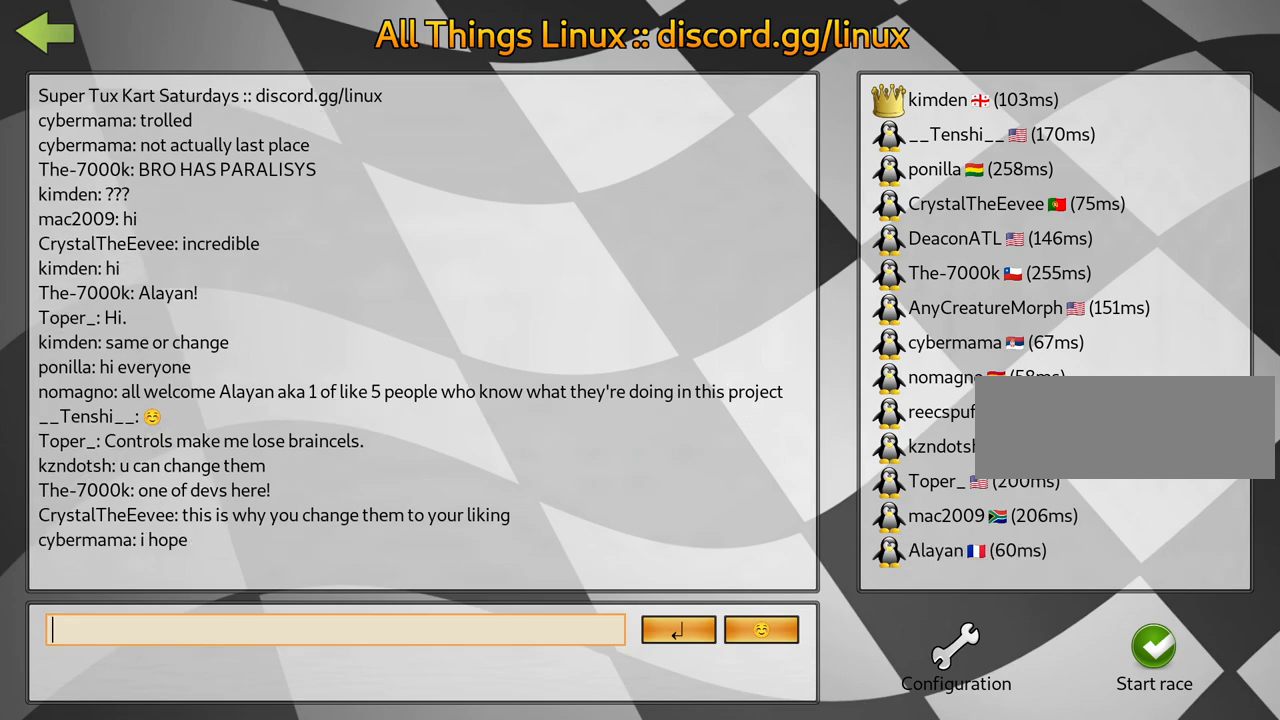
{"keys": [], "events": [[133, "fire", "down"], [250, "fire", "up"], [367, "fire", "down"], [500, "fire", "up"]]}
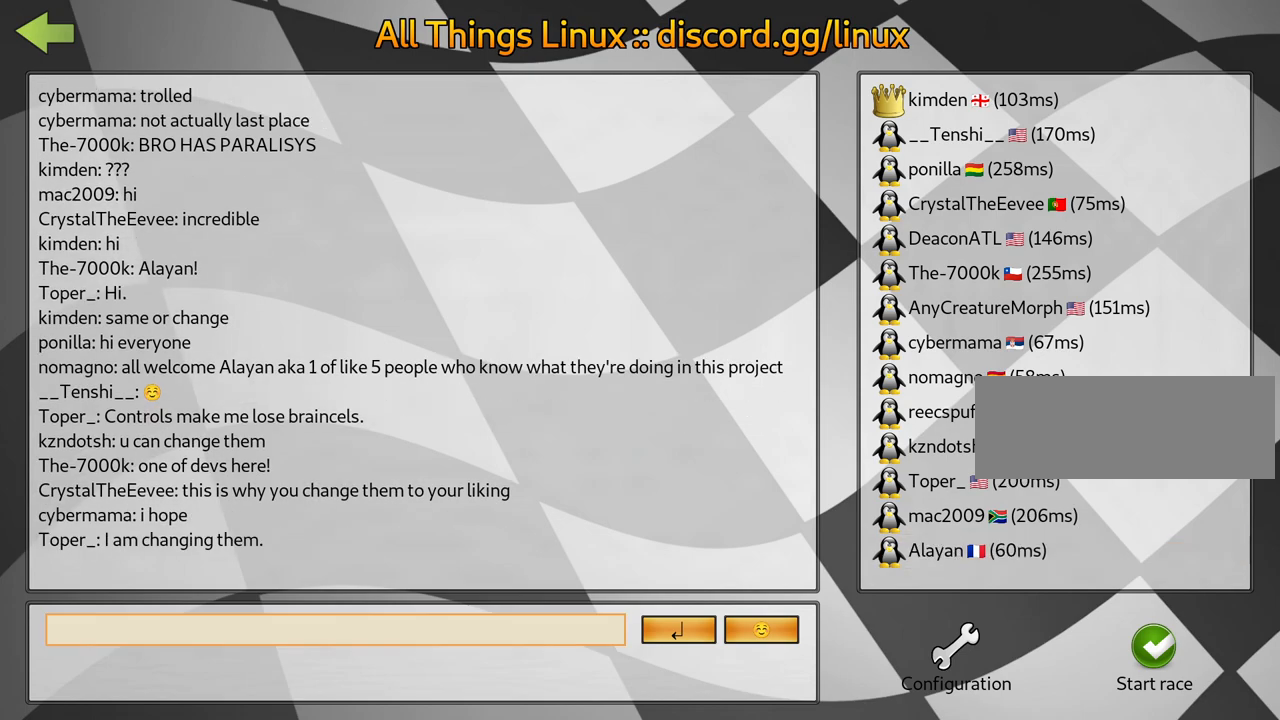
{"keys": [], "events": [[100, "fire", "down"], [233, "fire", "up"], [333, "fire", "down"], [467, "fire", "up"]]}
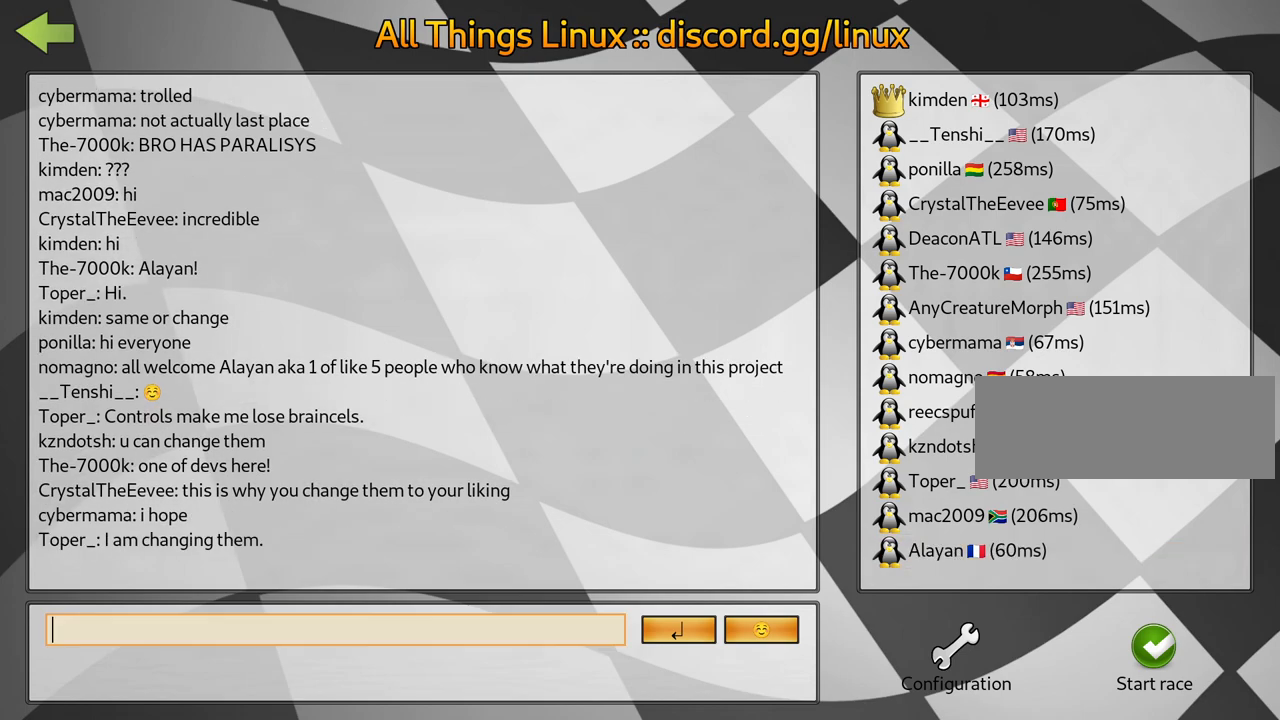
{"keys": [], "events": [[100, "fire", "down"], [217, "fire", "up"], [350, "fire", "down"], [467, "fire", "up"]]}
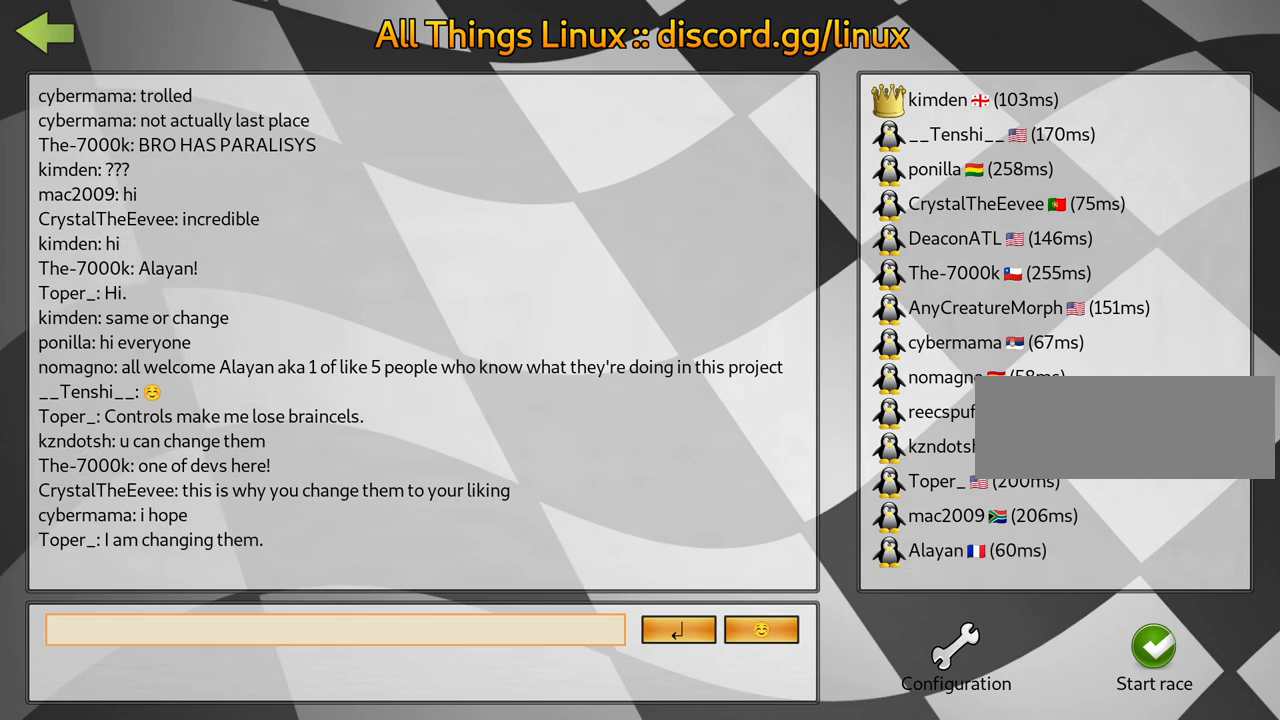
{"keys": [], "events": [[83, "fire", "down"], [233, "fire", "up"], [333, "fire", "down"], [467, "fire", "up"]]}
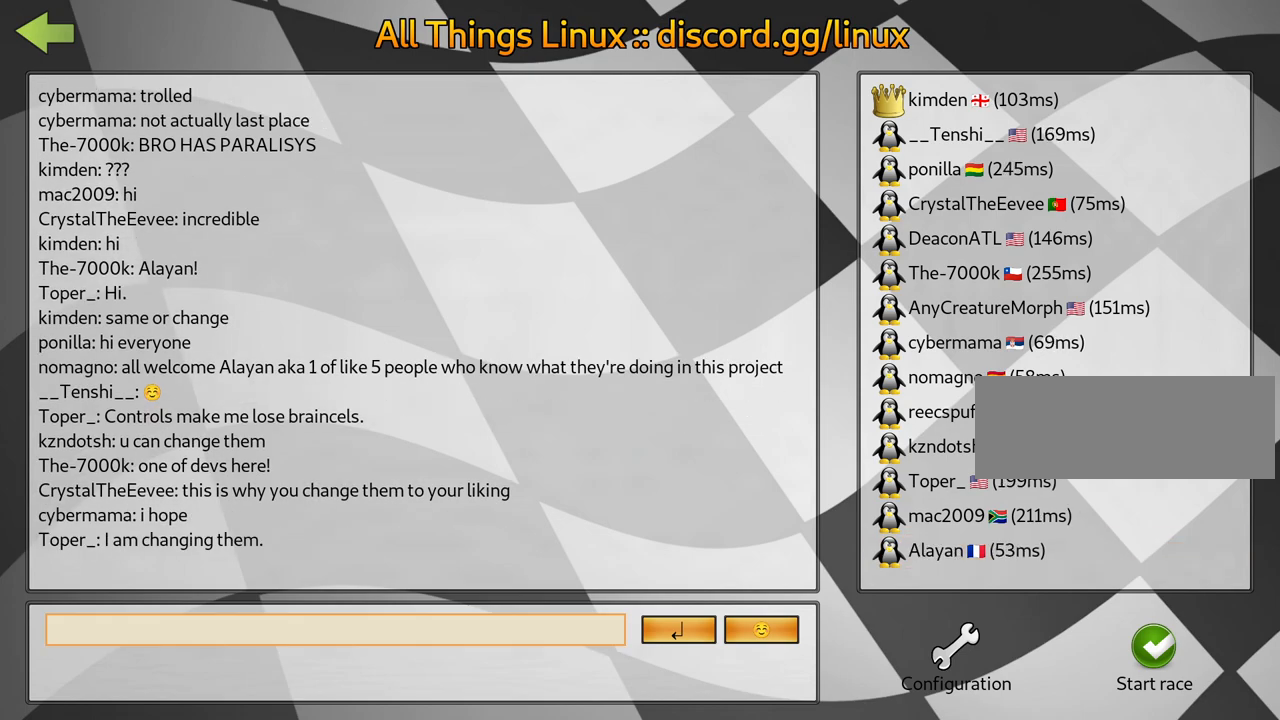
{"keys": [], "events": [[83, "fire", "down"], [217, "fire", "up"], [333, "fire", "down"], [450, "fire", "up"]]}
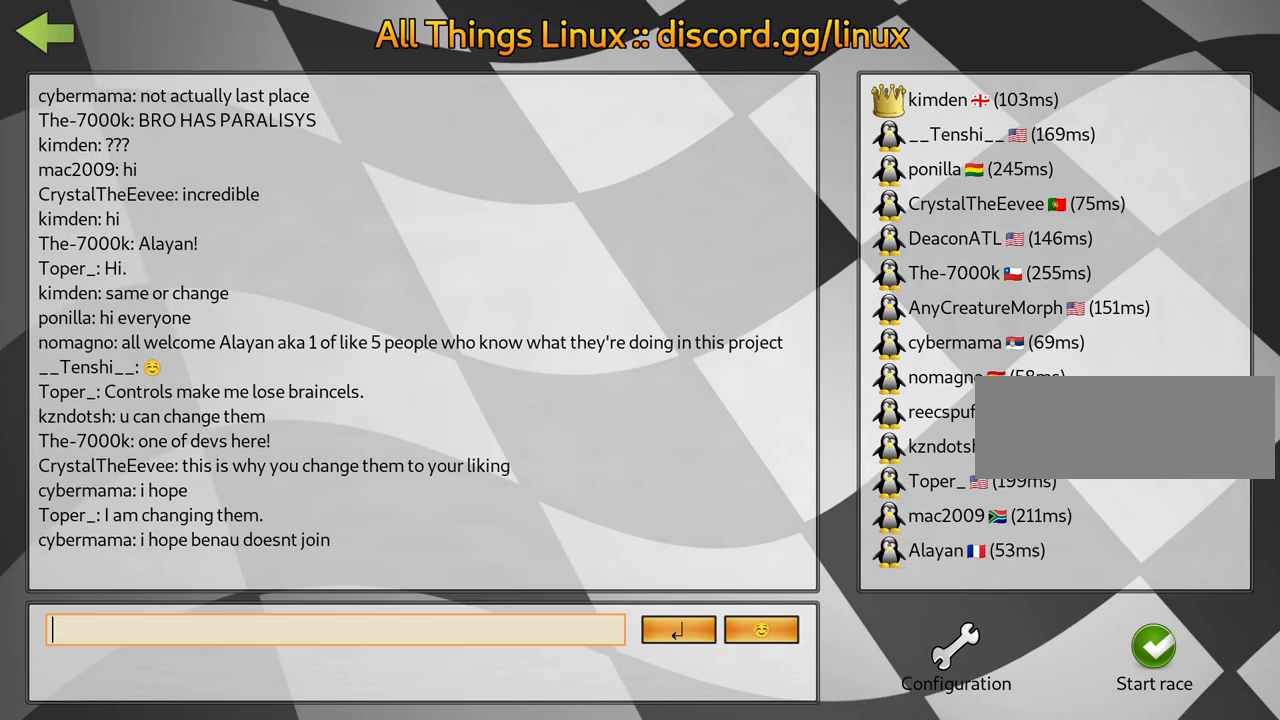
{"keys": [], "events": [[100, "fire", "down"], [200, "fire", "up"]]}
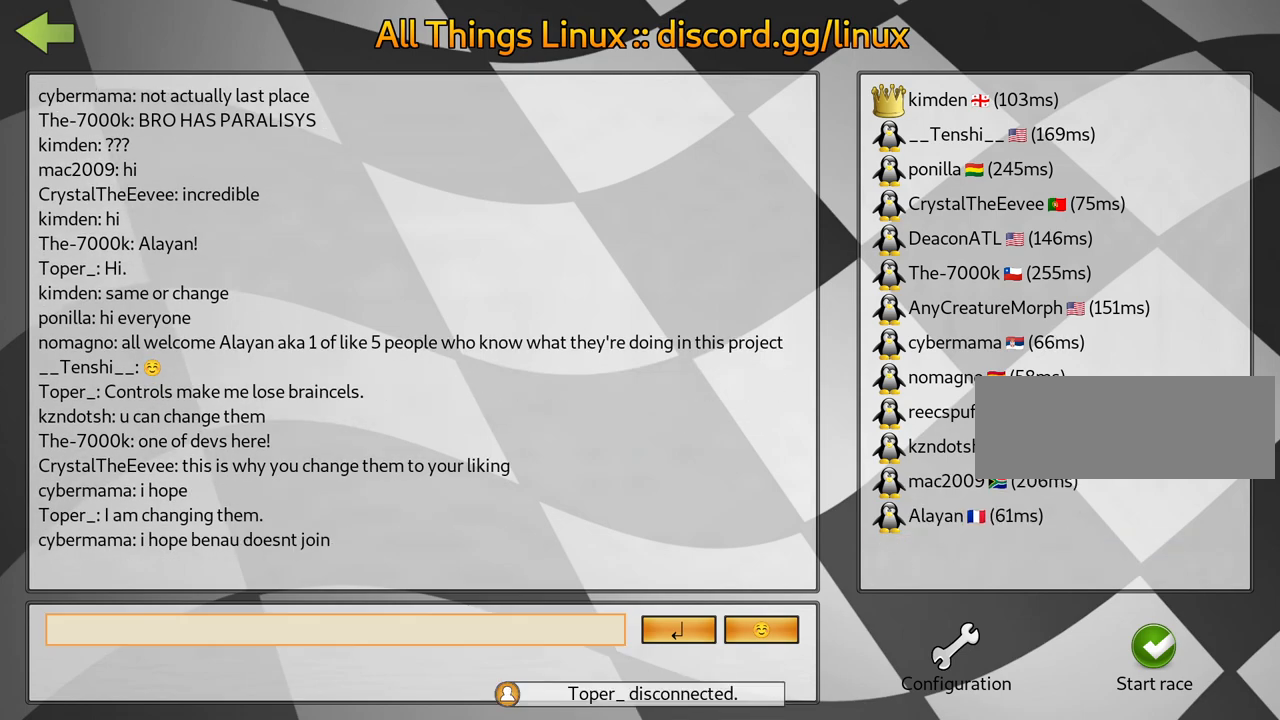
{"keys": [], "events": [[350, "fire", "down"], [450, "fire", "up"]]}
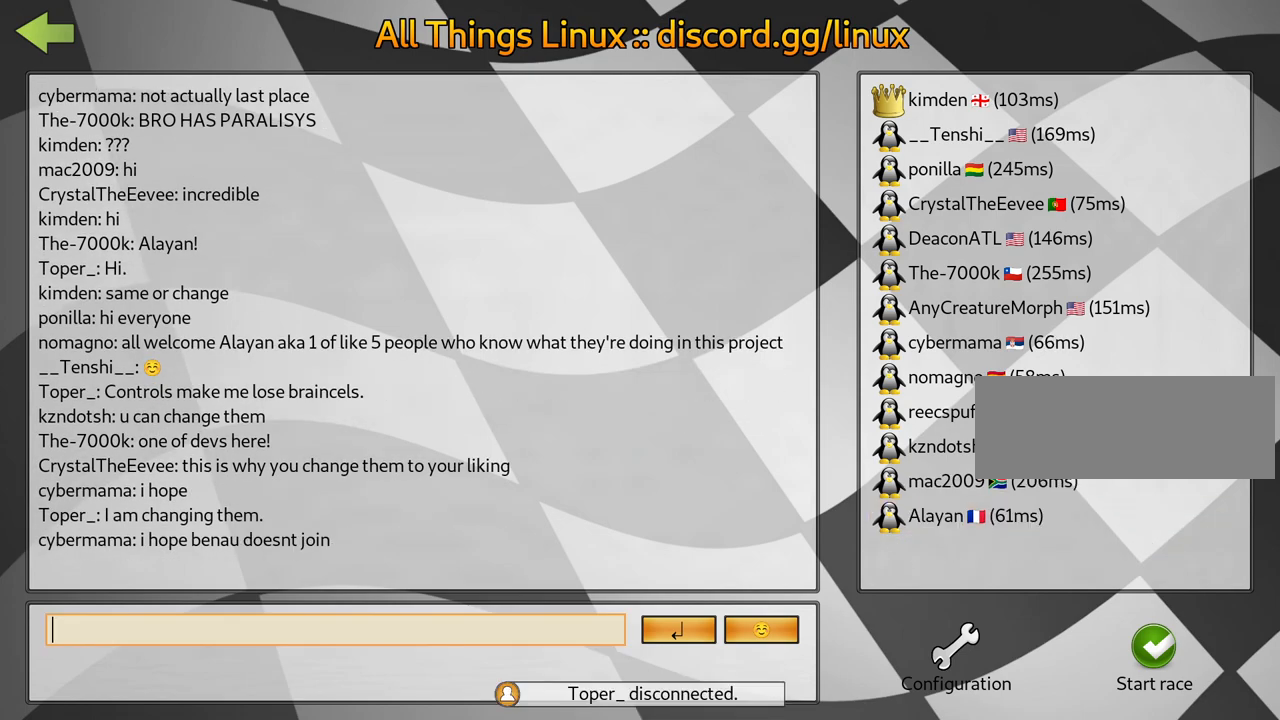
{"keys": [], "events": [[117, "fire", "down"], [233, "fire", "up"], [367, "fire", "down"], [467, "fire", "up"]]}
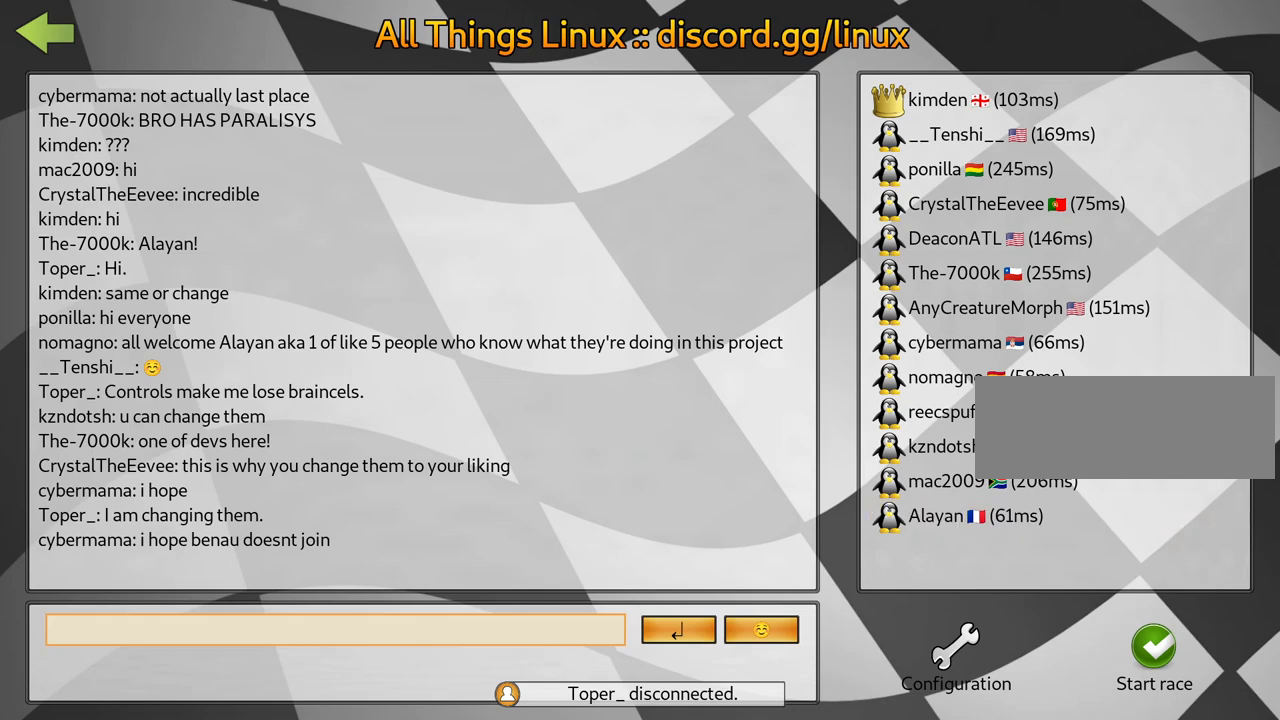
{"keys": [], "events": [[100, "fire", "down"], [200, "fire", "up"]]}
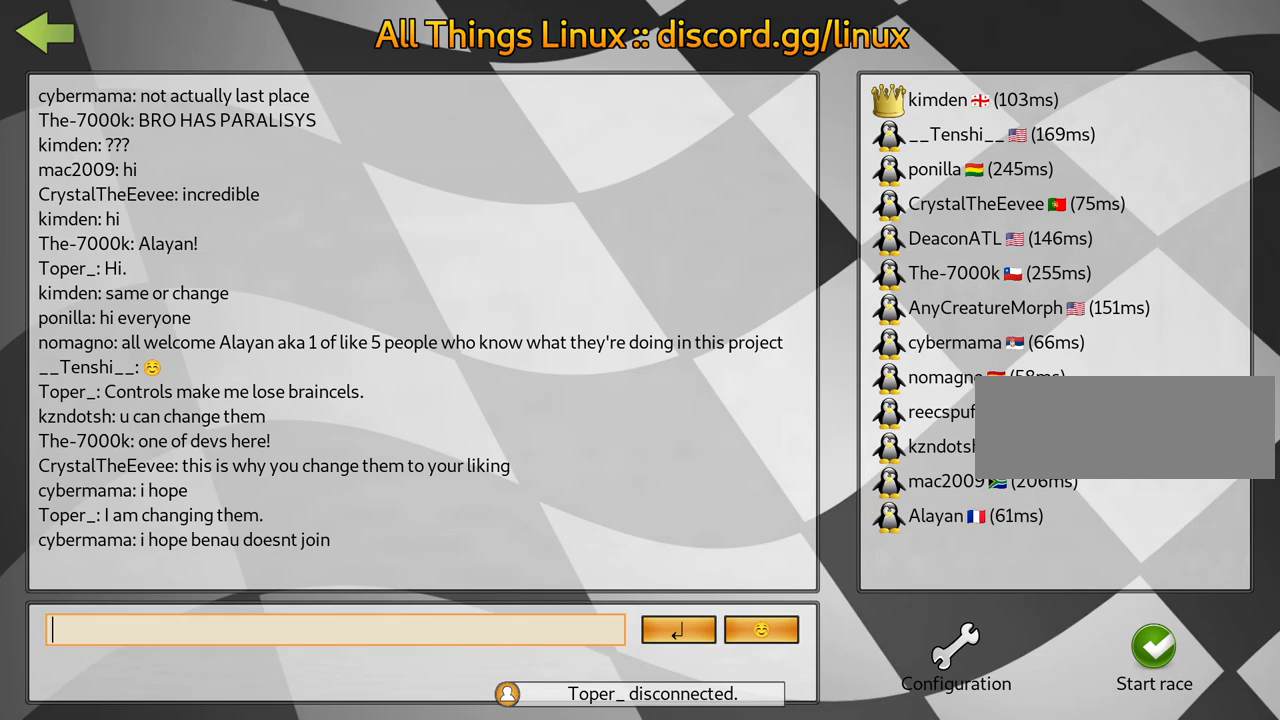
{"keys": [], "events": []}
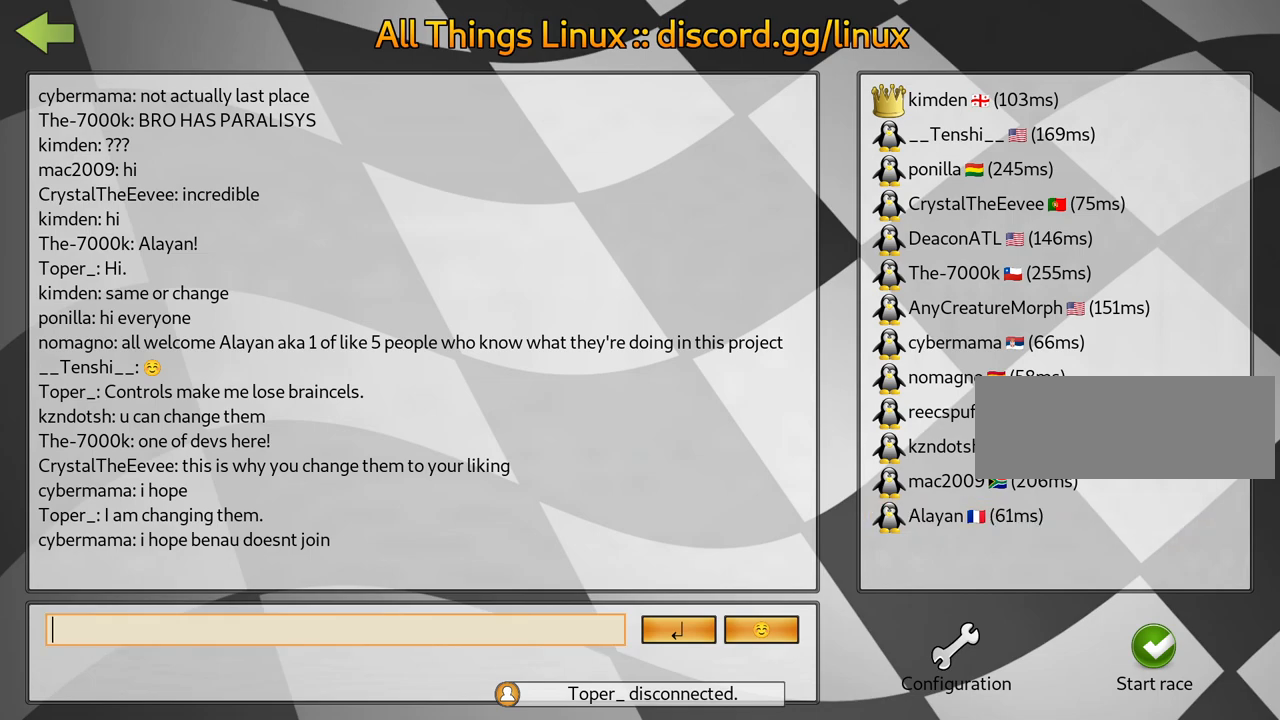
{"keys": [], "events": []}
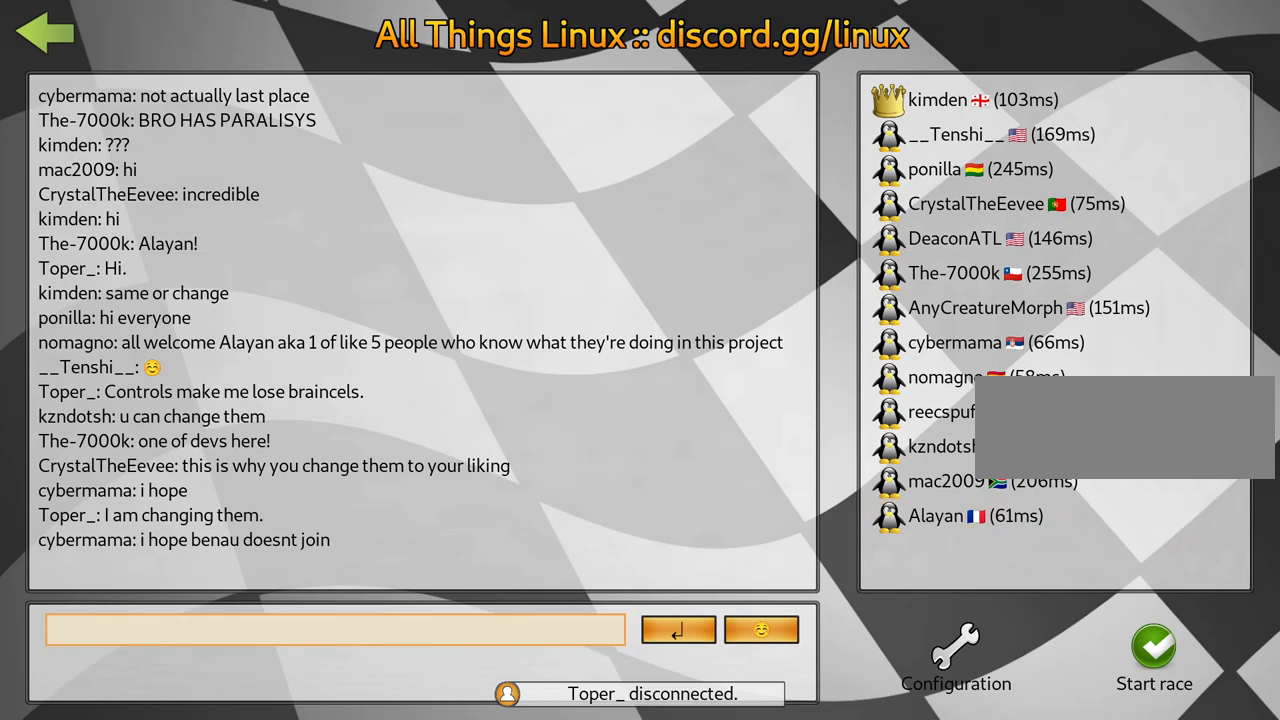
{"keys": [], "events": [[100, "left", "down"], [217, "left", "up"], [333, "left", "down"], [433, "left", "up"]]}
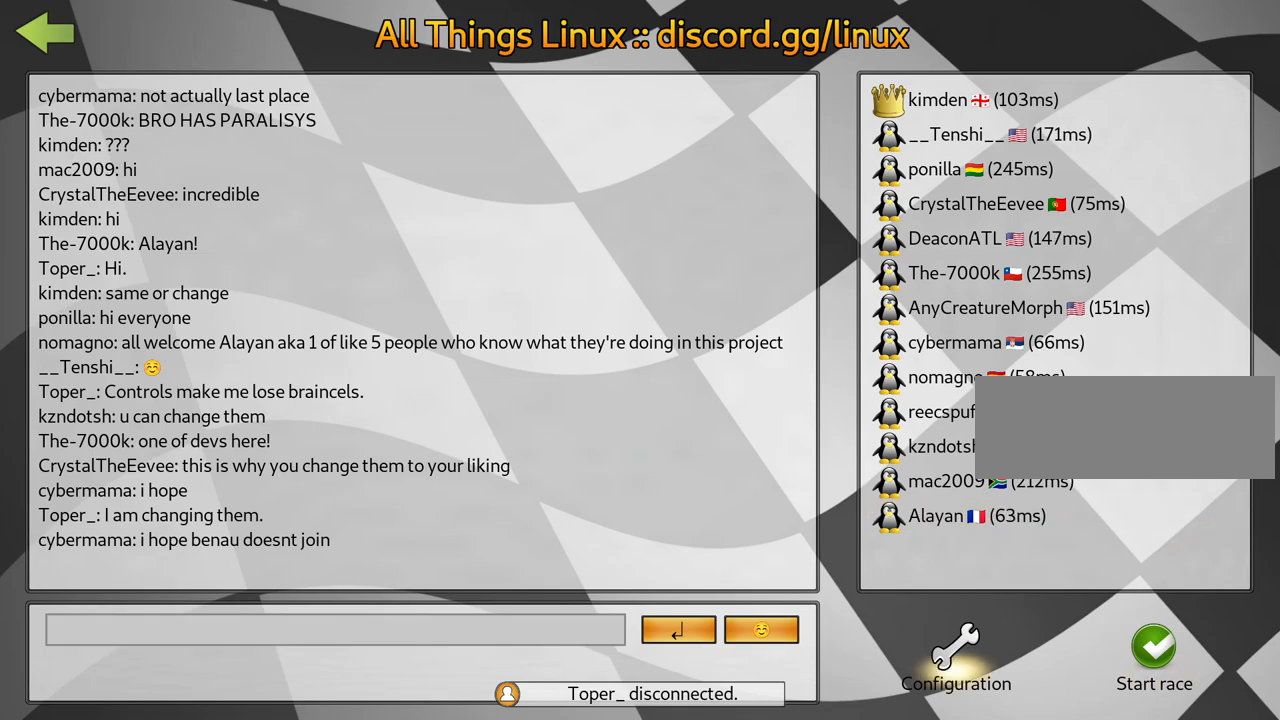
{"keys": [], "events": []}
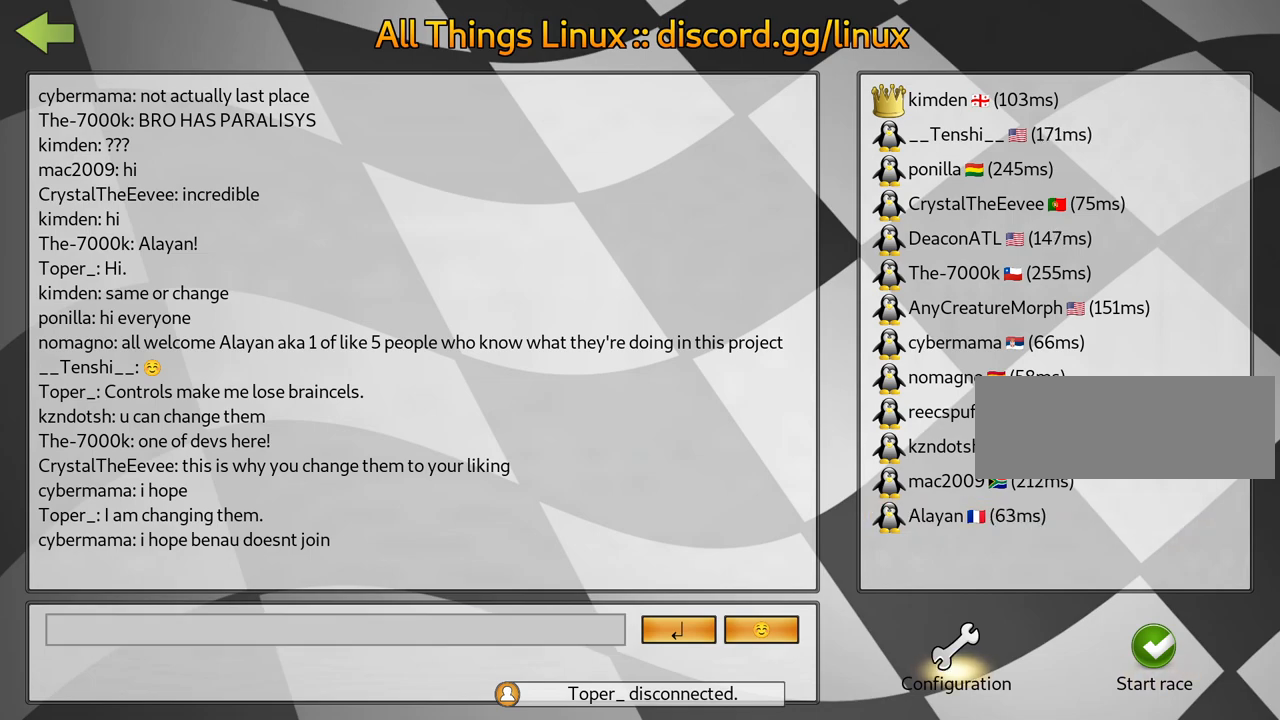
{"keys": [], "events": []}
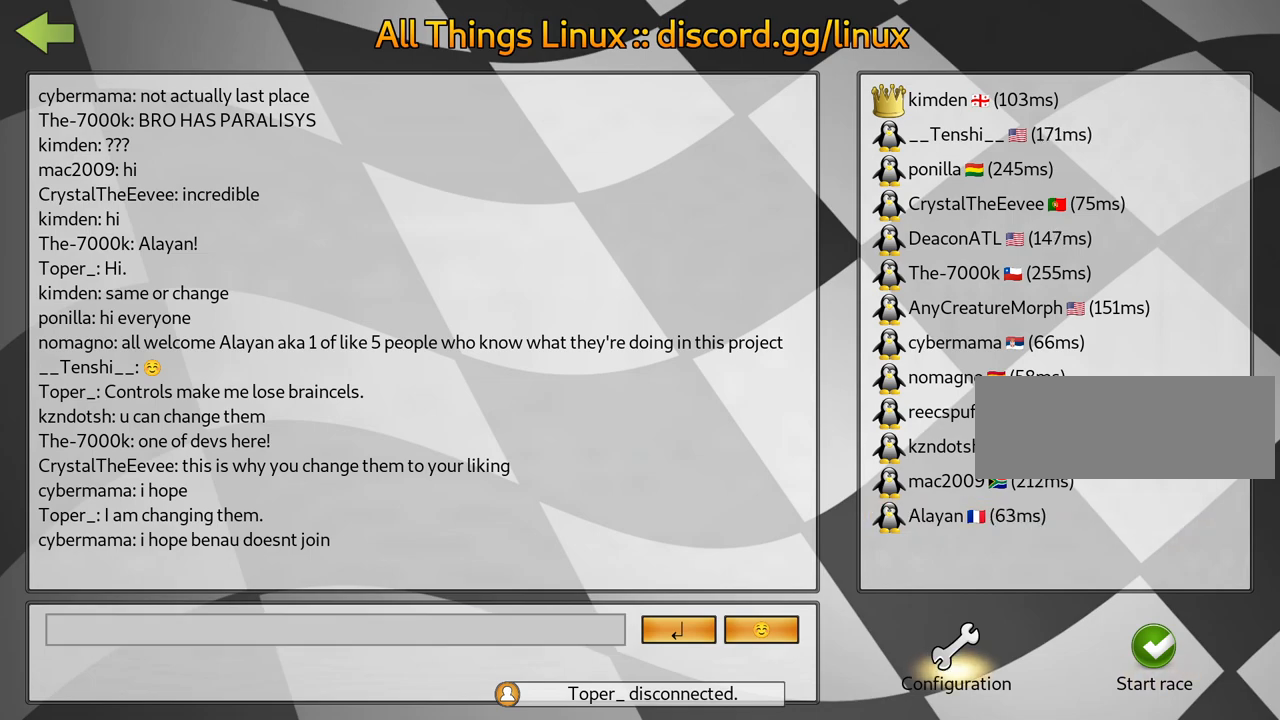
{"keys": [], "events": []}
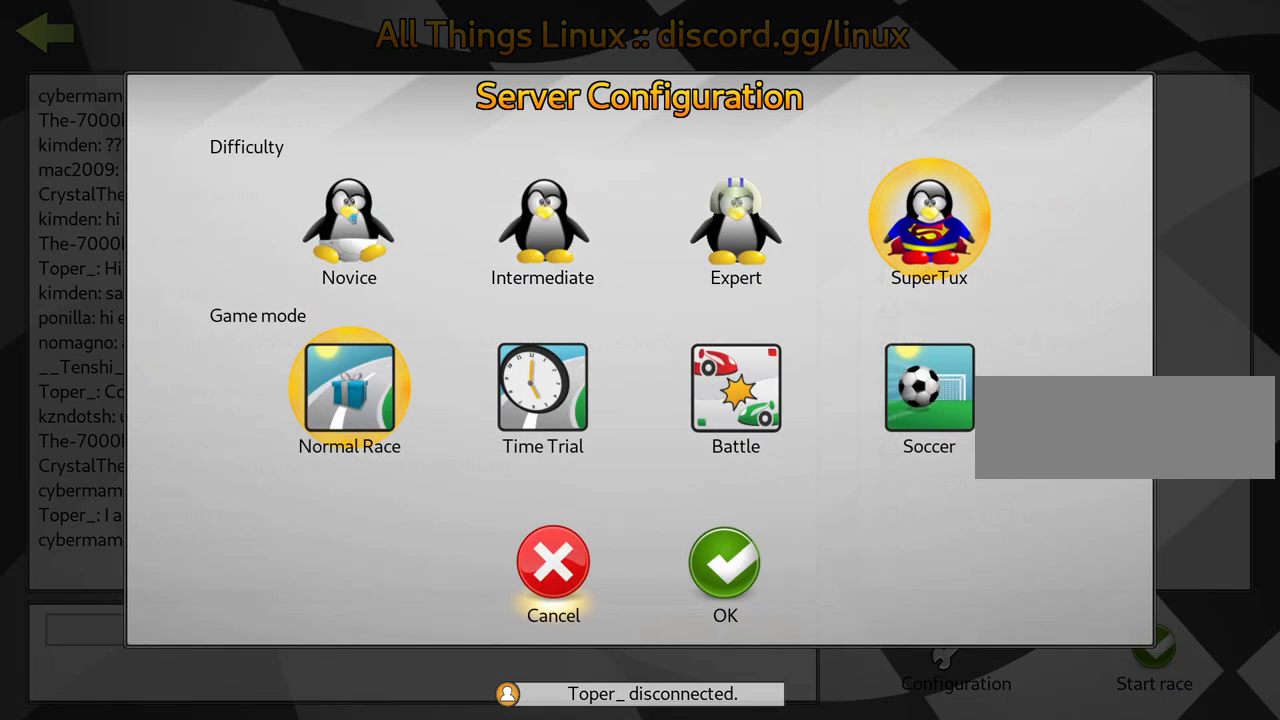
{"keys": [], "events": []}
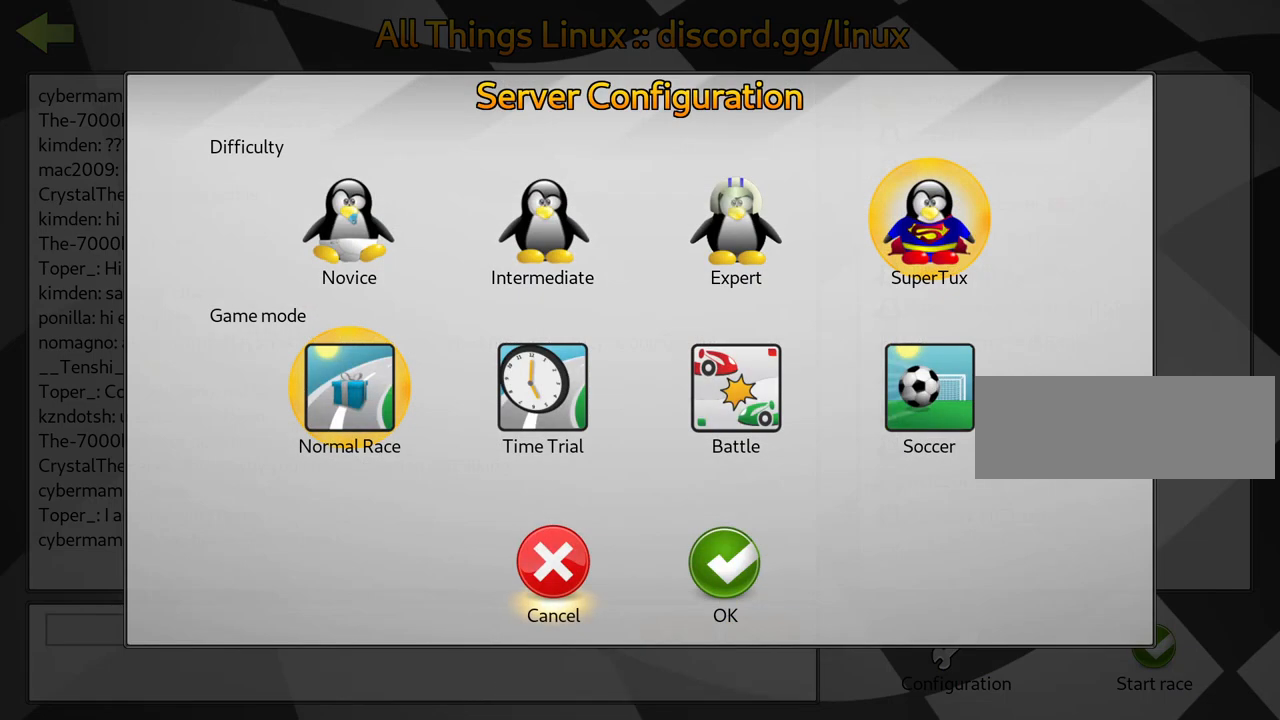
{"keys": [], "events": []}
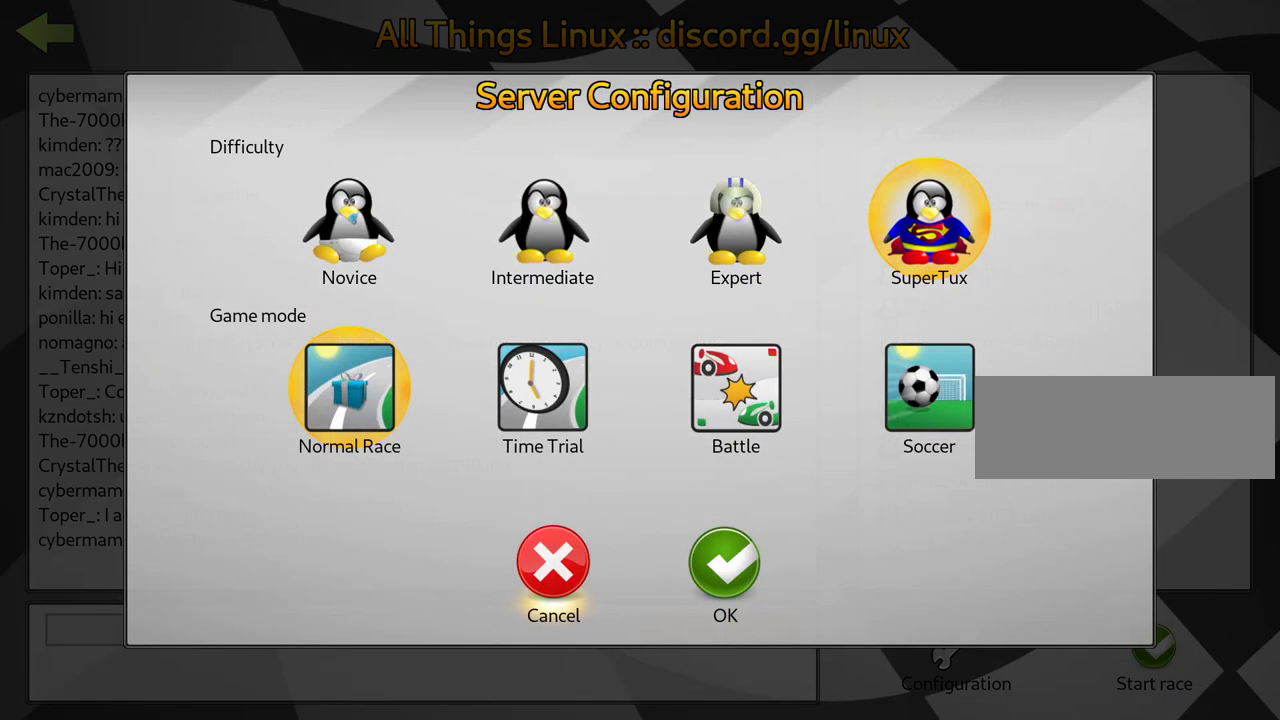
{"keys": [], "events": []}
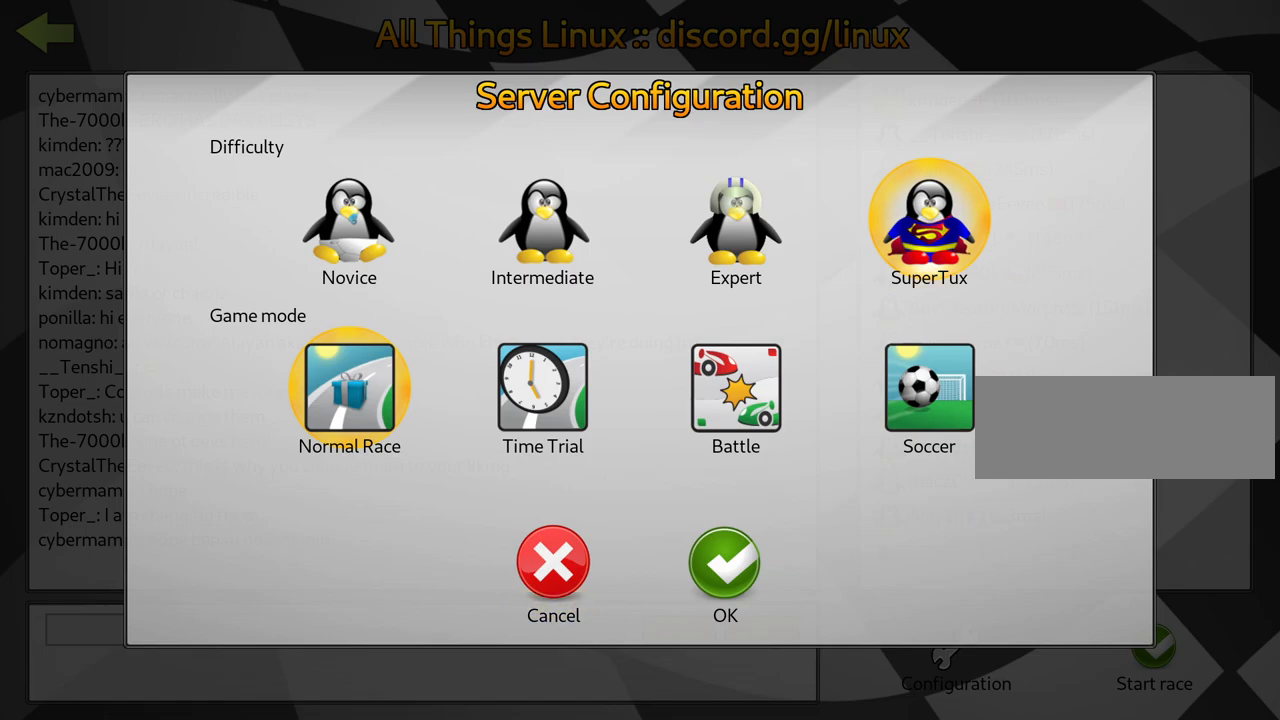
{"keys": [], "events": [[350, "fire", "down"], [483, "fire", "up"]]}
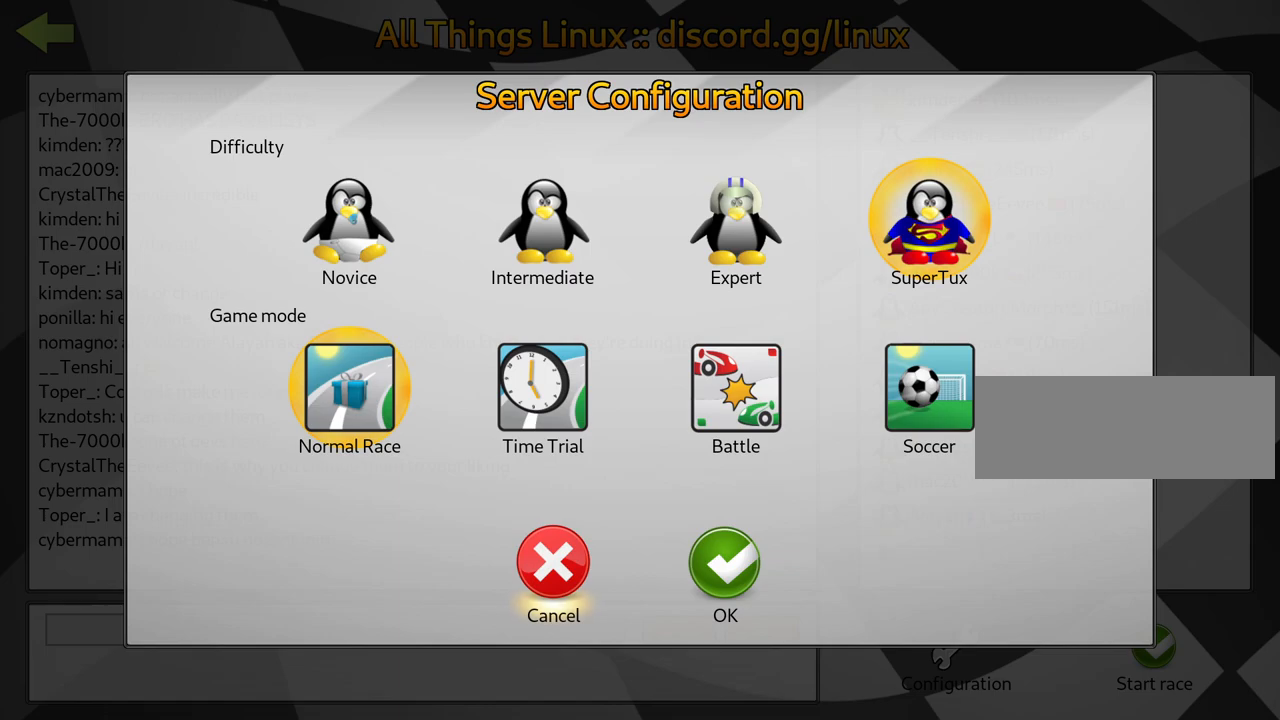
{"keys": [], "events": [[233, "right", "down"], [317, "right", "up"]]}
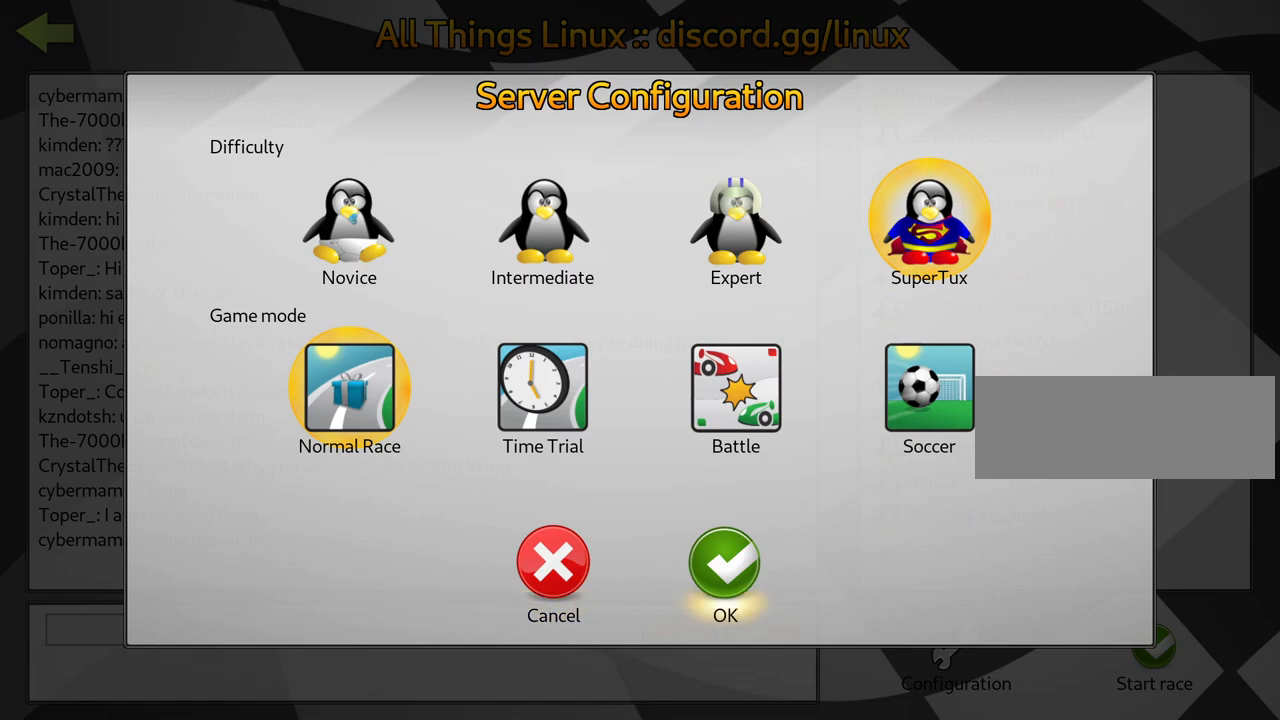
{"keys": [], "events": [[383, "fire", "down"], [483, "fire", "up"]]}
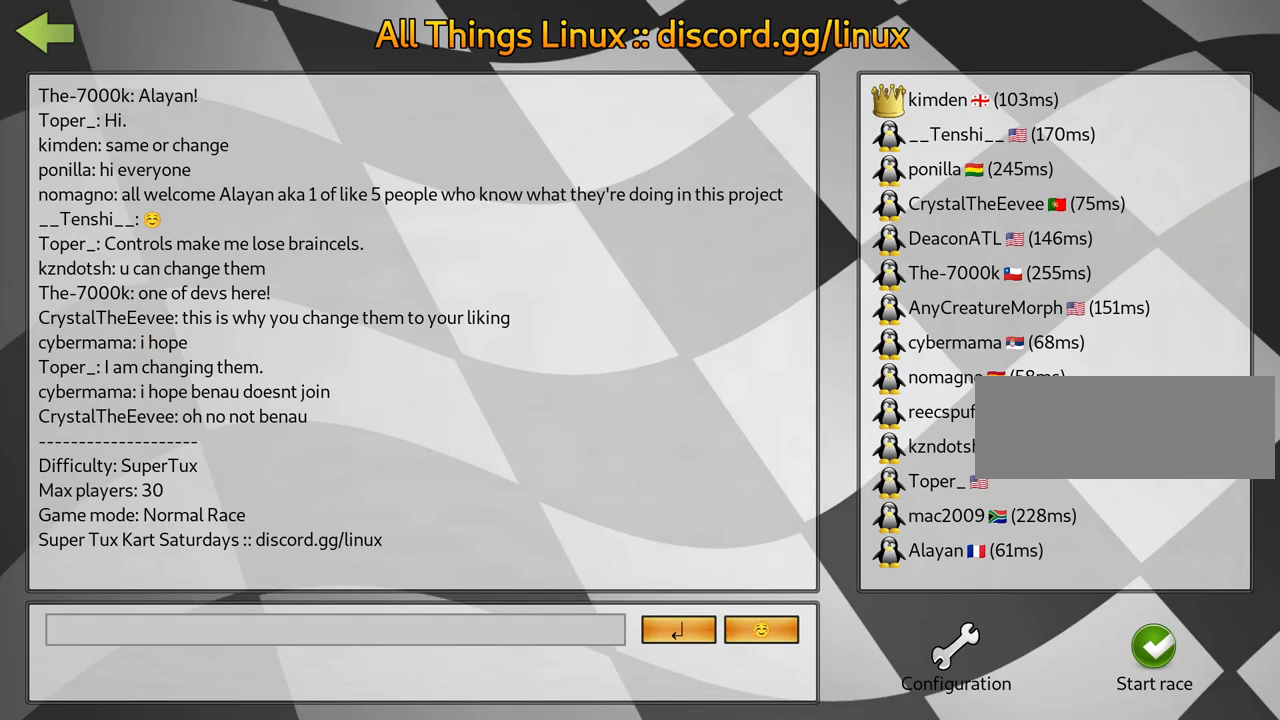
{"keys": [], "events": [[100, "fire", "down"], [183, "fire", "up"]]}
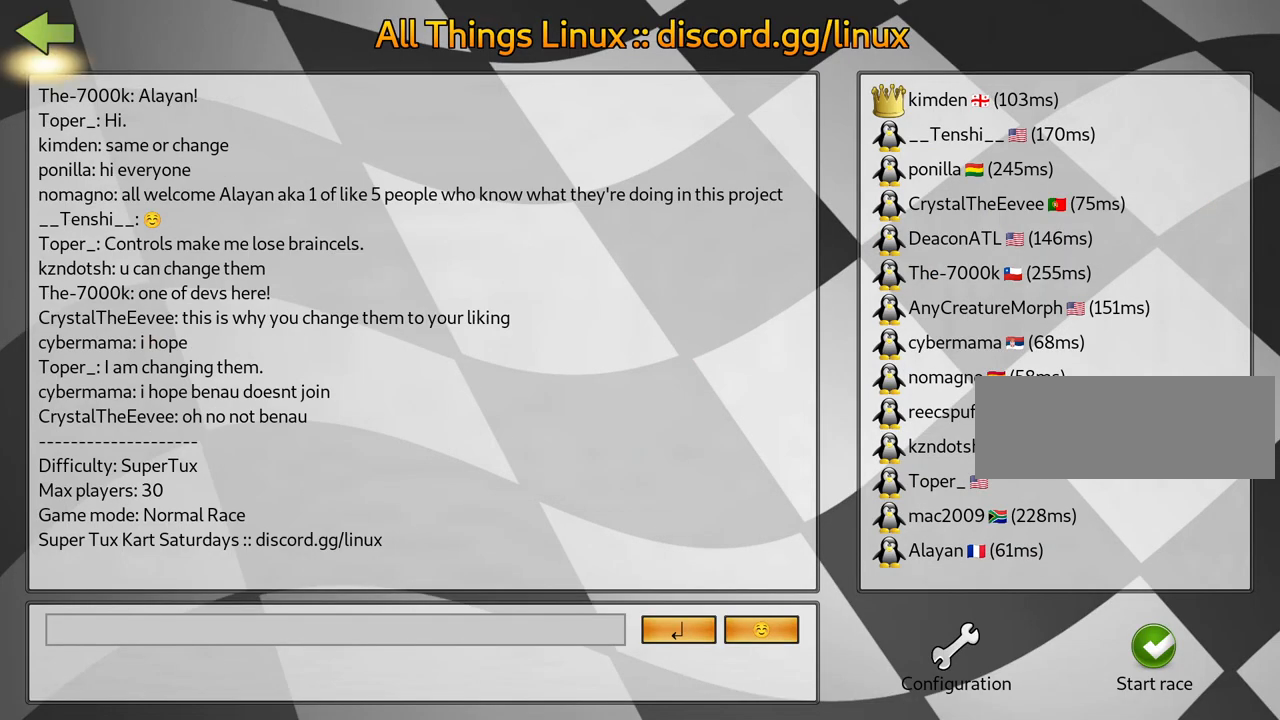
{"keys": [], "events": [[133, "fire", "down"], [183, "fire", "up"]]}
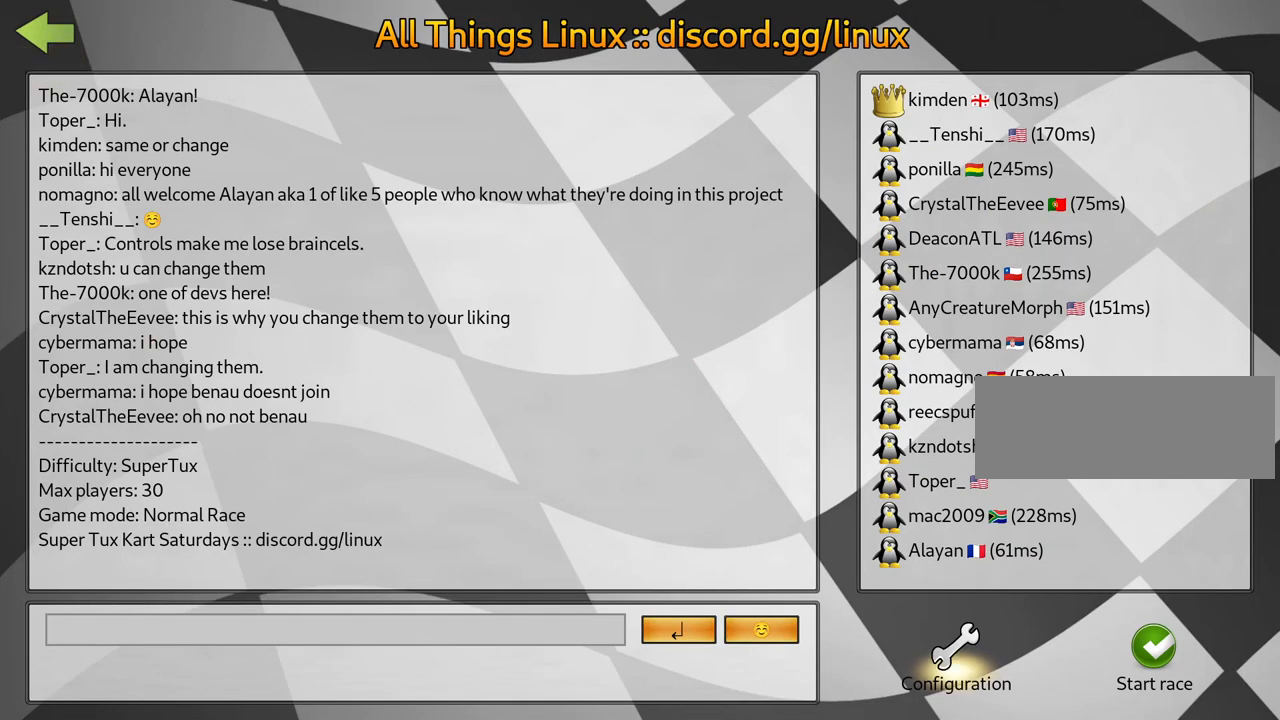
{"keys": [], "events": [[100, "fire", "down"], [167, "fire", "up"]]}